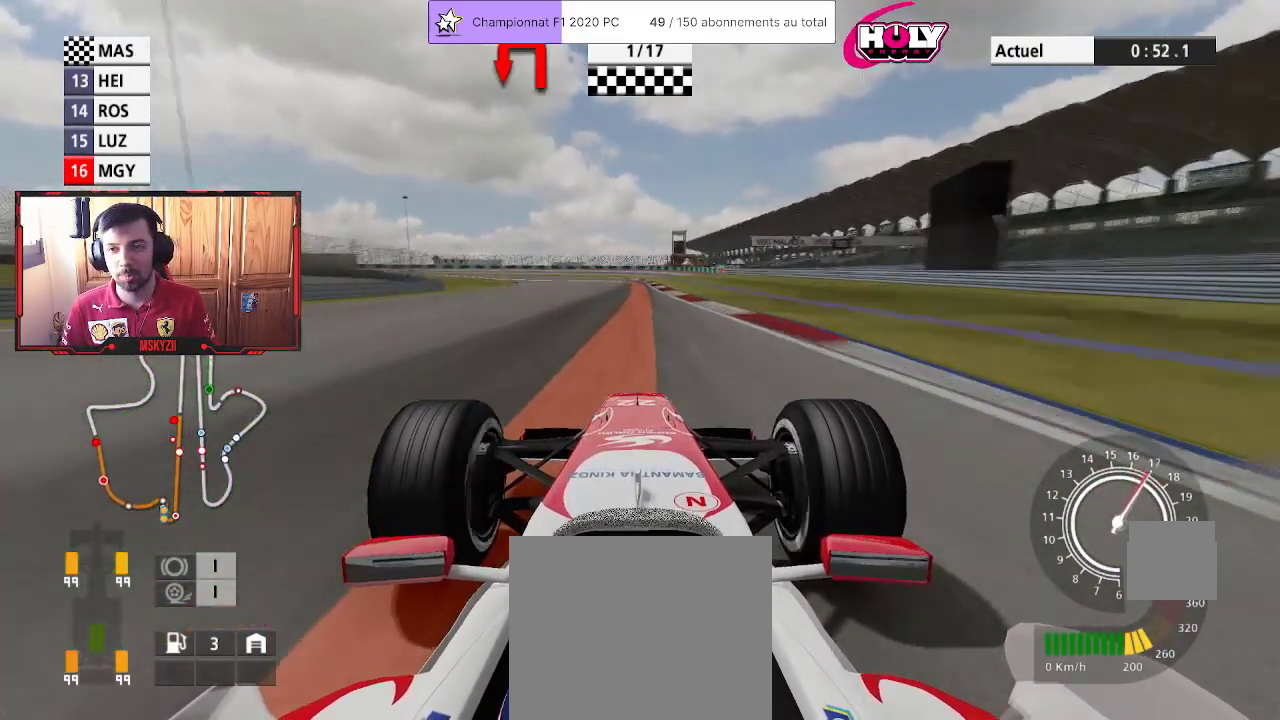
Gameplay with a controller (PlayStation layout); each line is a JSON object with the inputs held at the frame after it. "events" lists button and stick changes between this image and that frame as [ms after this image, input, new state], when the widget could be followed in between. Not read: R3.
{"buttons": ["SQUARE", "L2", "L3"], "left_stick": "up", "right_stick": "center", "events": [[100, "L2", "down"], [200, "R2", "up"], [200, "SQUARE", "down"], [283, "SQUARE", "up"], [417, "L3", "down"], [500, "SQUARE", "down"]]}
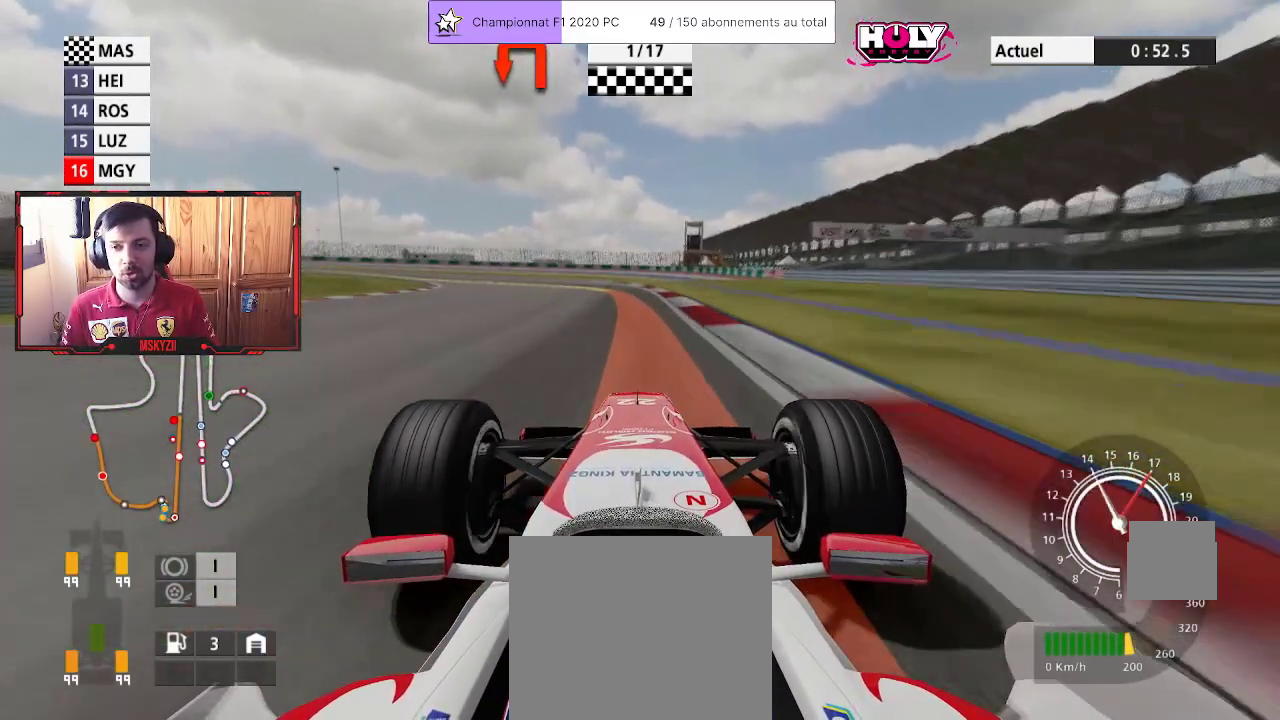
{"buttons": ["L2", "L3"], "left_stick": "up-left", "right_stick": "center", "events": [[133, "SQUARE", "up"], [283, "left_stick", "up-left"], [317, "SQUARE", "down"], [450, "SQUARE", "up"]]}
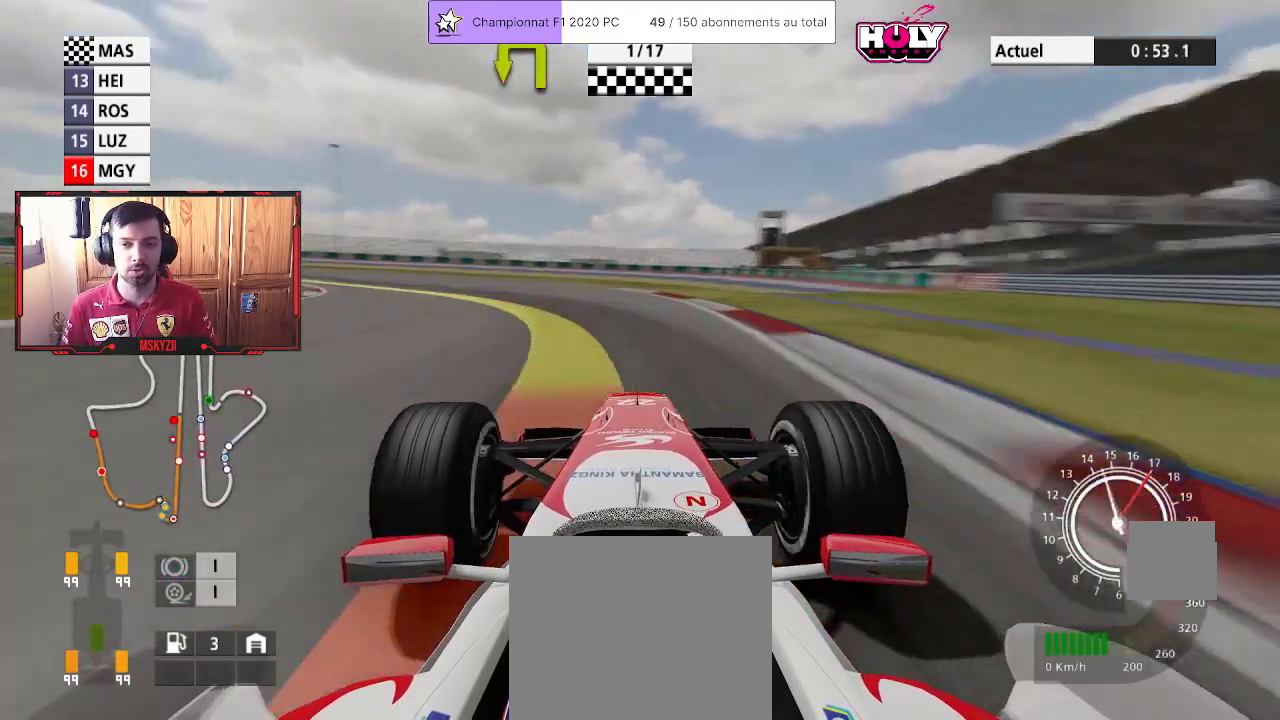
{"buttons": [], "left_stick": "up-left", "right_stick": "center"}
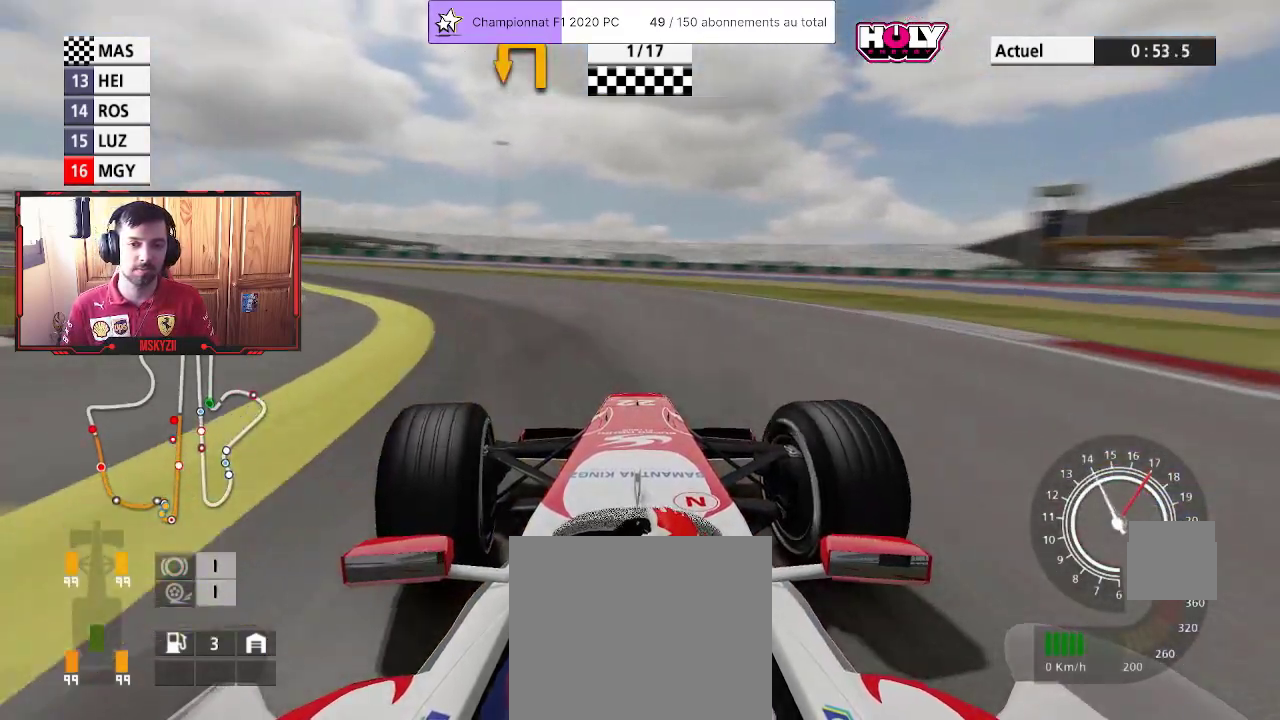
{"buttons": [], "left_stick": "up-left", "right_stick": "center", "events": []}
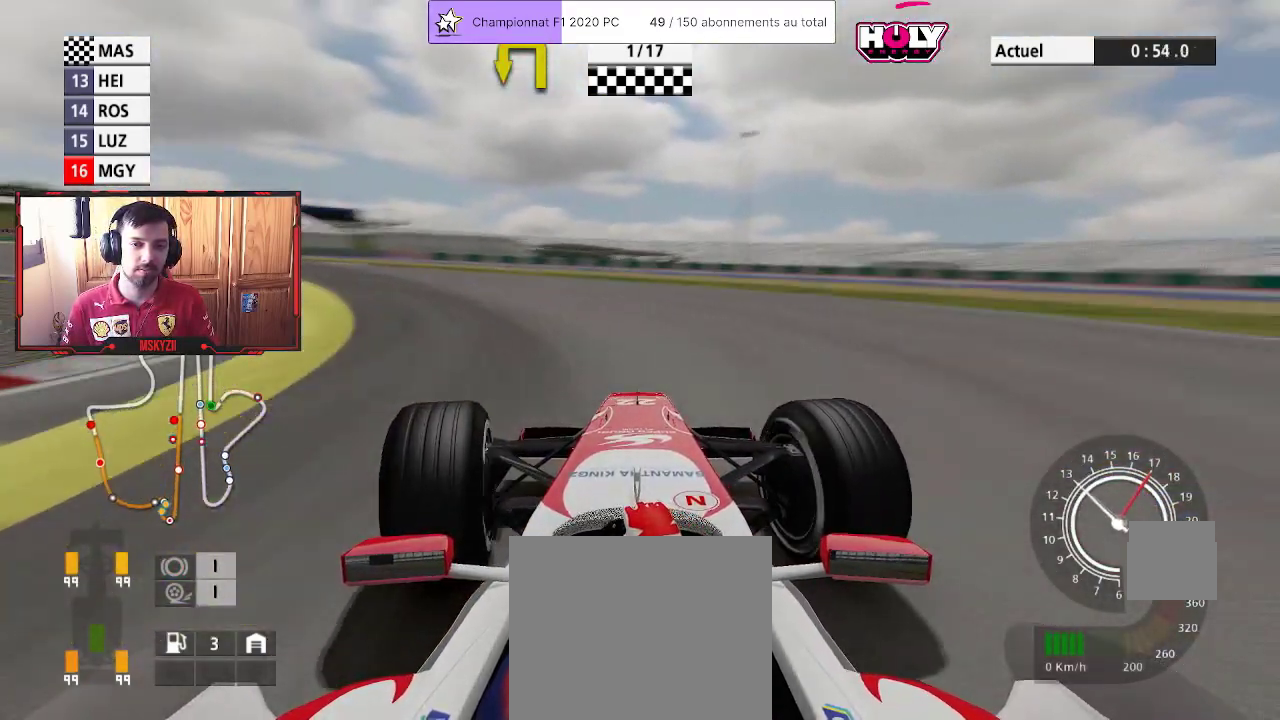
{"buttons": [], "left_stick": "up-left", "right_stick": "center", "events": []}
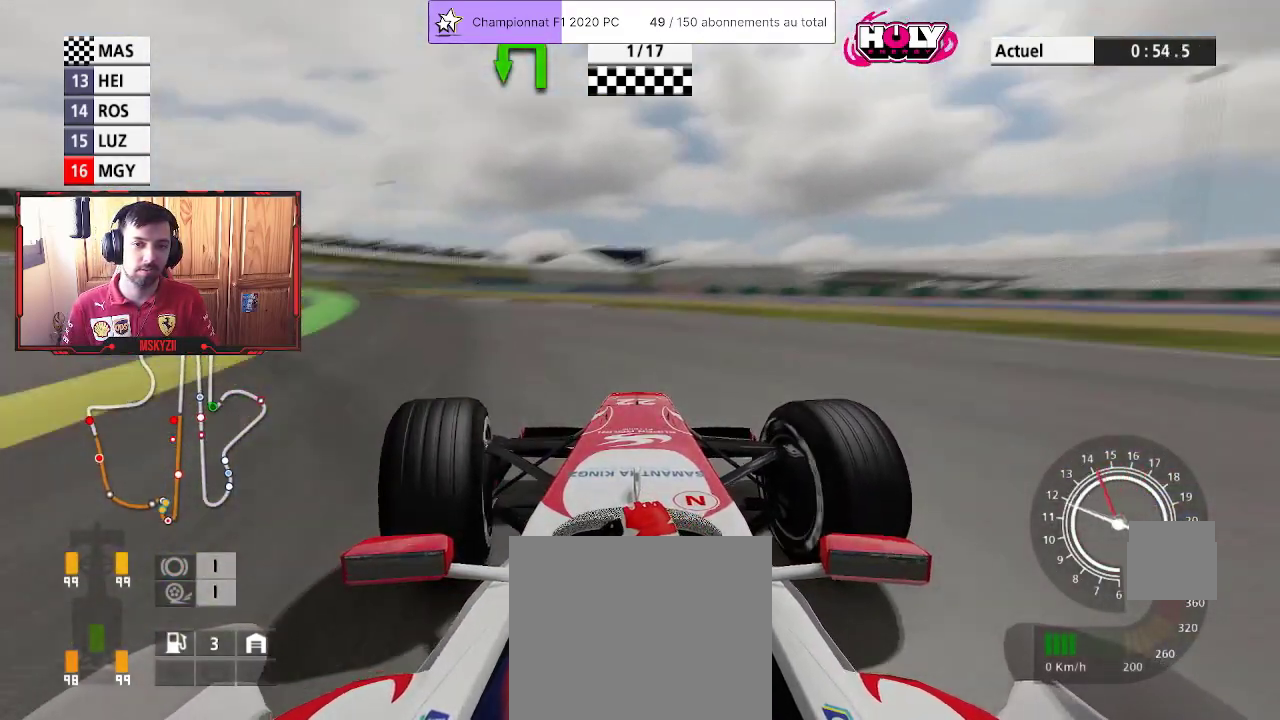
{"buttons": ["R2"], "left_stick": "up-left", "right_stick": "center", "events": [[467, "R2", "down"]]}
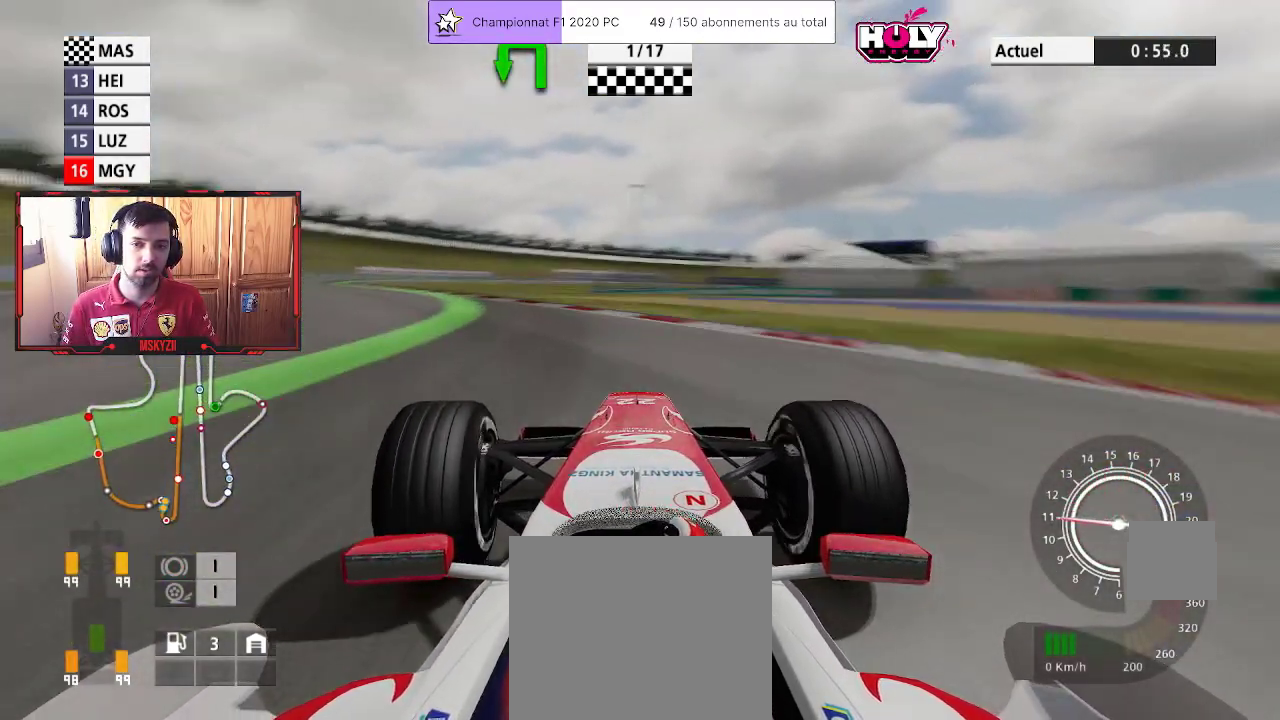
{"buttons": ["R2"], "left_stick": "up", "right_stick": "center", "events": [[417, "left_stick", "up"]]}
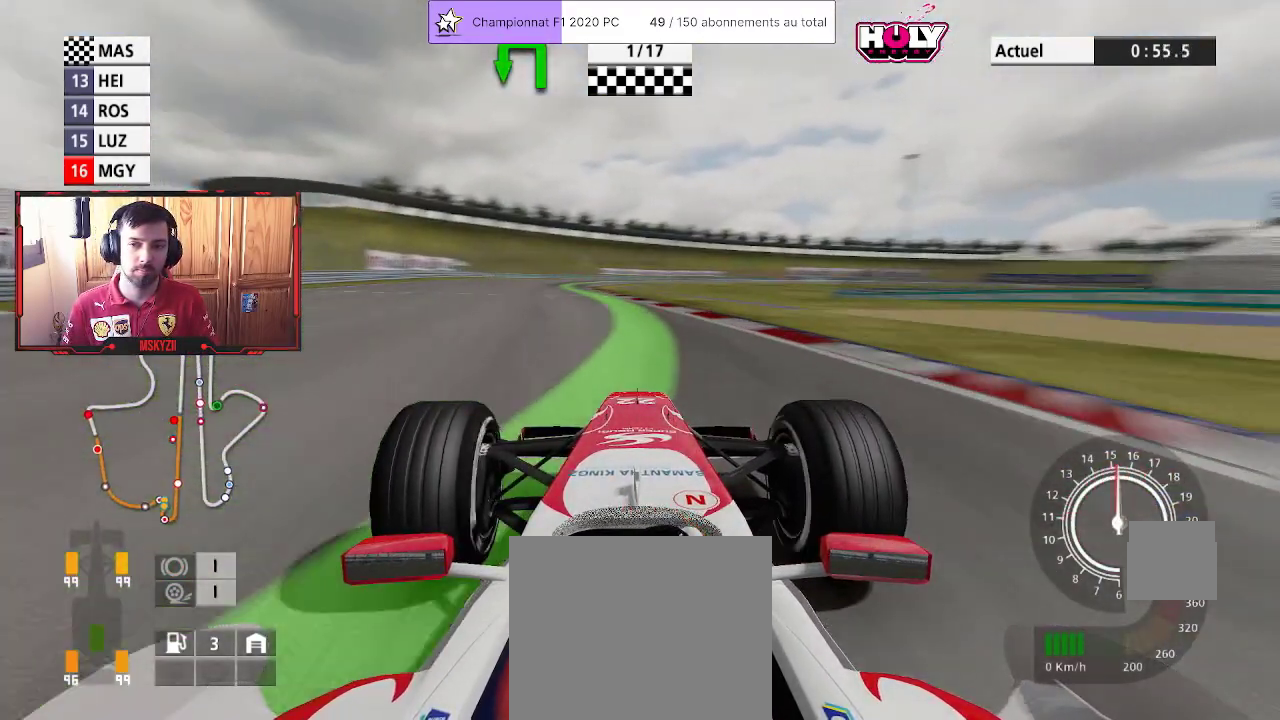
{"buttons": ["R2"], "left_stick": "up", "right_stick": "center", "events": [[367, "CROSS", "down"], [467, "CROSS", "up"]]}
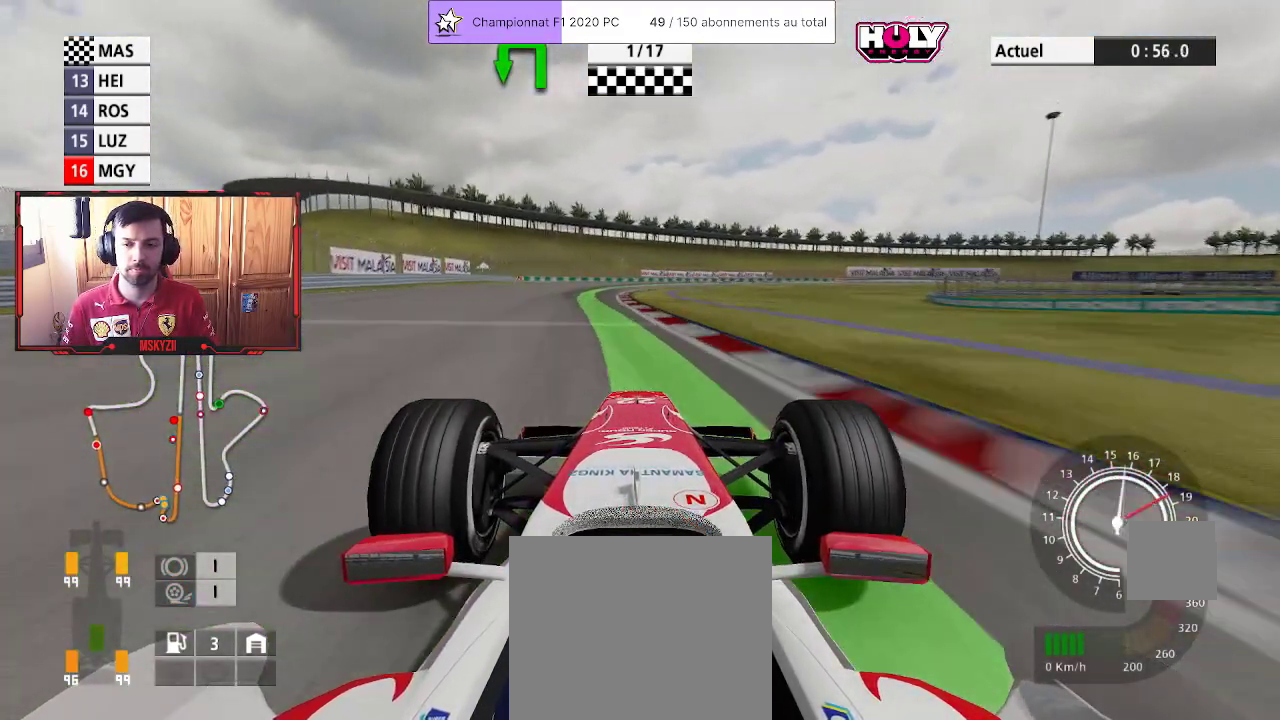
{"buttons": ["R2"], "left_stick": "up", "right_stick": "center", "events": []}
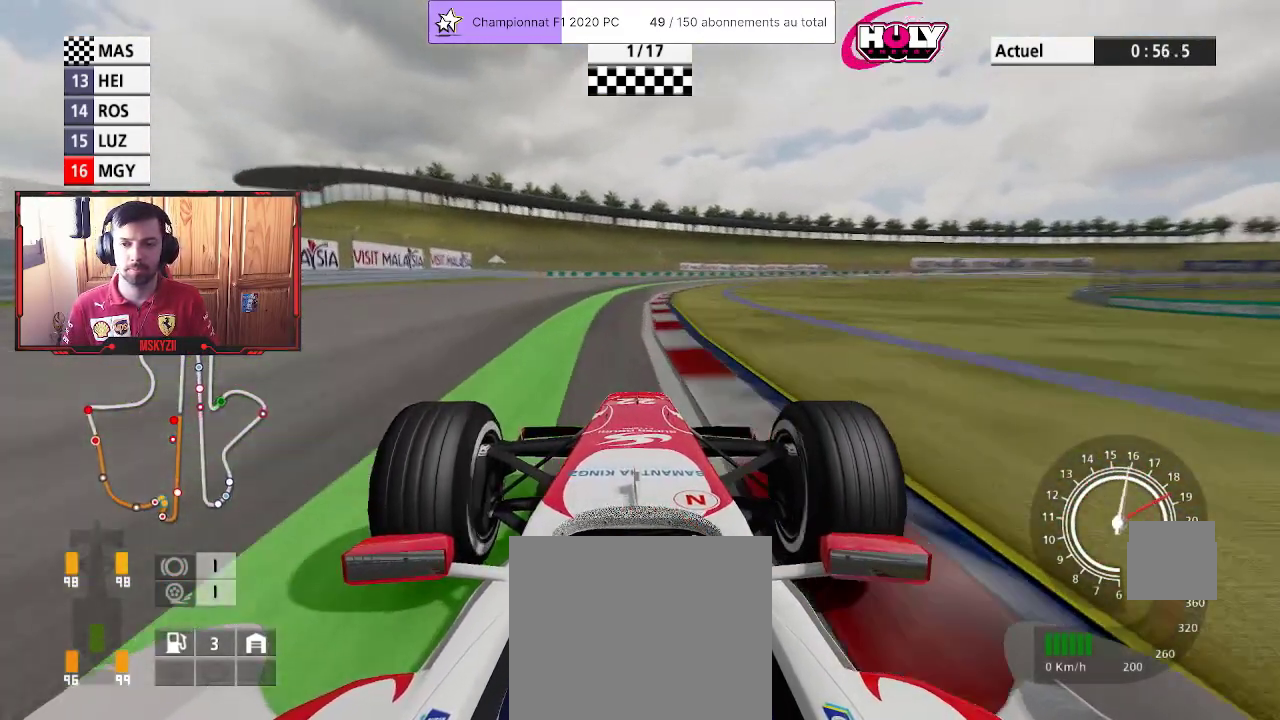
{"buttons": ["R2"], "left_stick": "up", "right_stick": "center", "events": []}
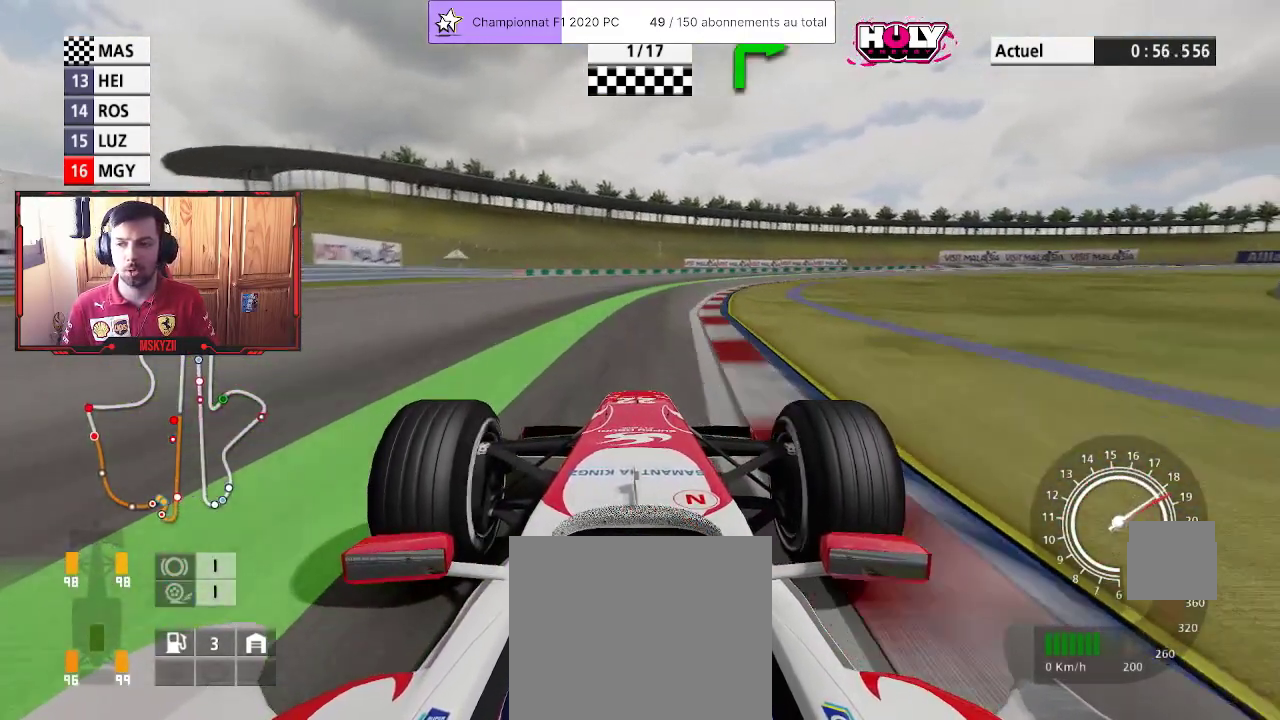
{"buttons": ["R2"], "left_stick": "up", "right_stick": "center", "events": [[100, "CROSS", "down"], [217, "CROSS", "up"]]}
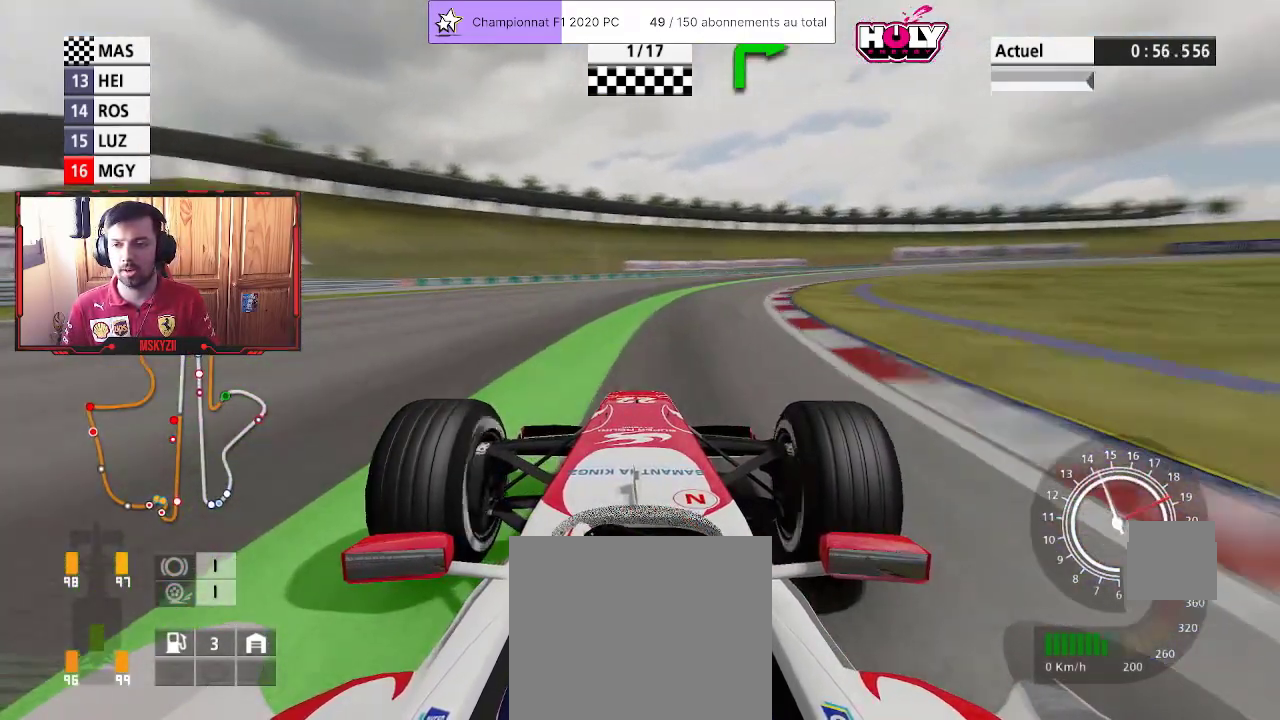
{"buttons": ["R2"], "left_stick": "up", "right_stick": "center", "events": []}
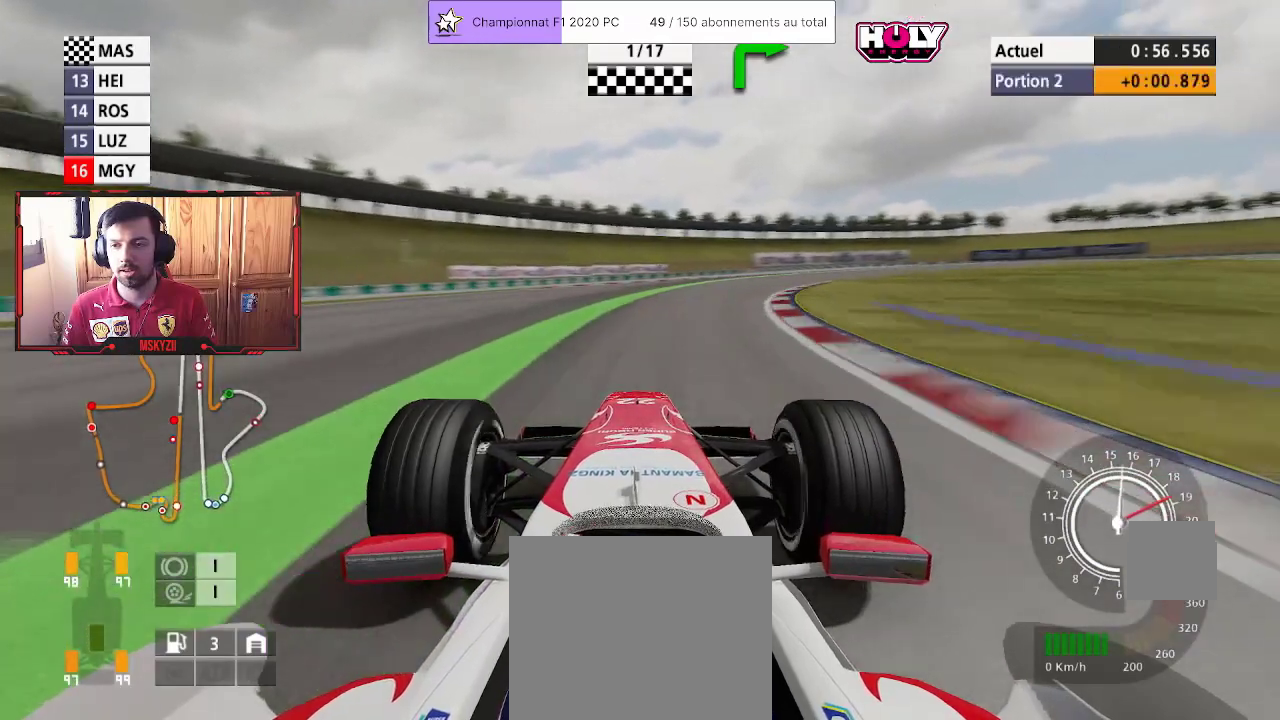
{"buttons": ["R2"], "left_stick": "up", "right_stick": "center", "events": []}
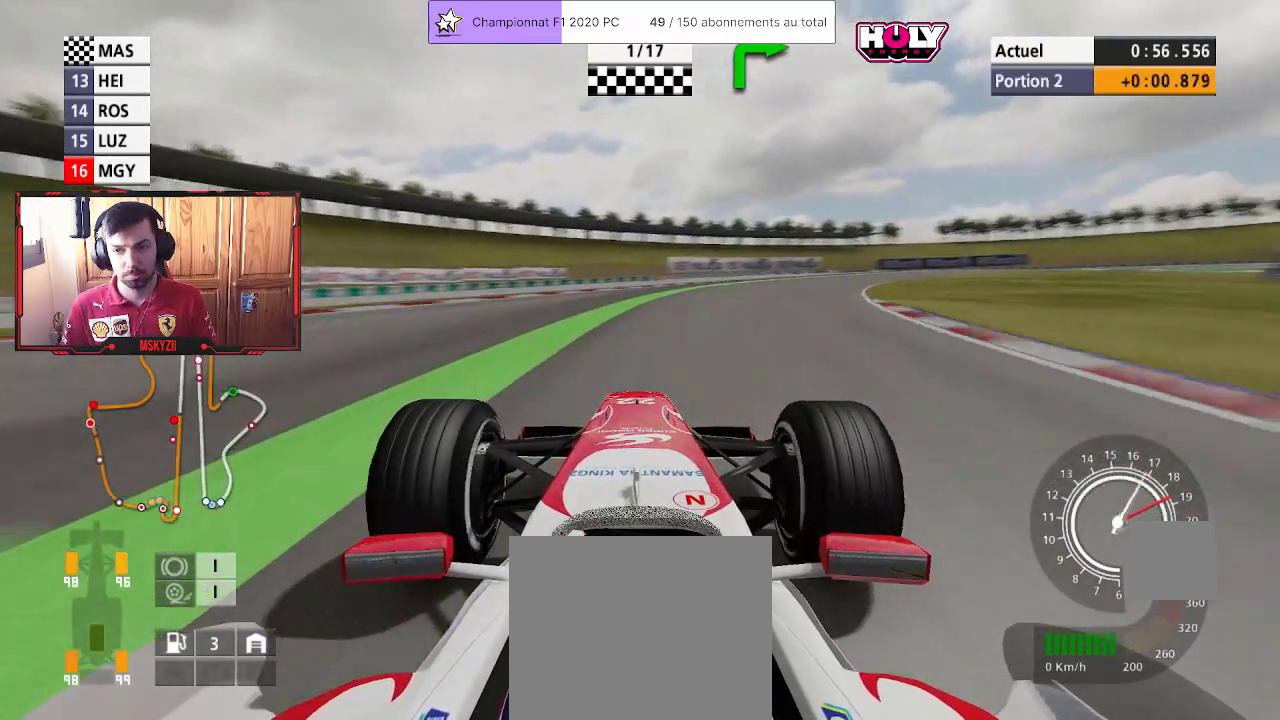
{"buttons": ["R2"], "left_stick": "up", "right_stick": "center", "events": [[250, "CROSS", "down"], [400, "CROSS", "up"]]}
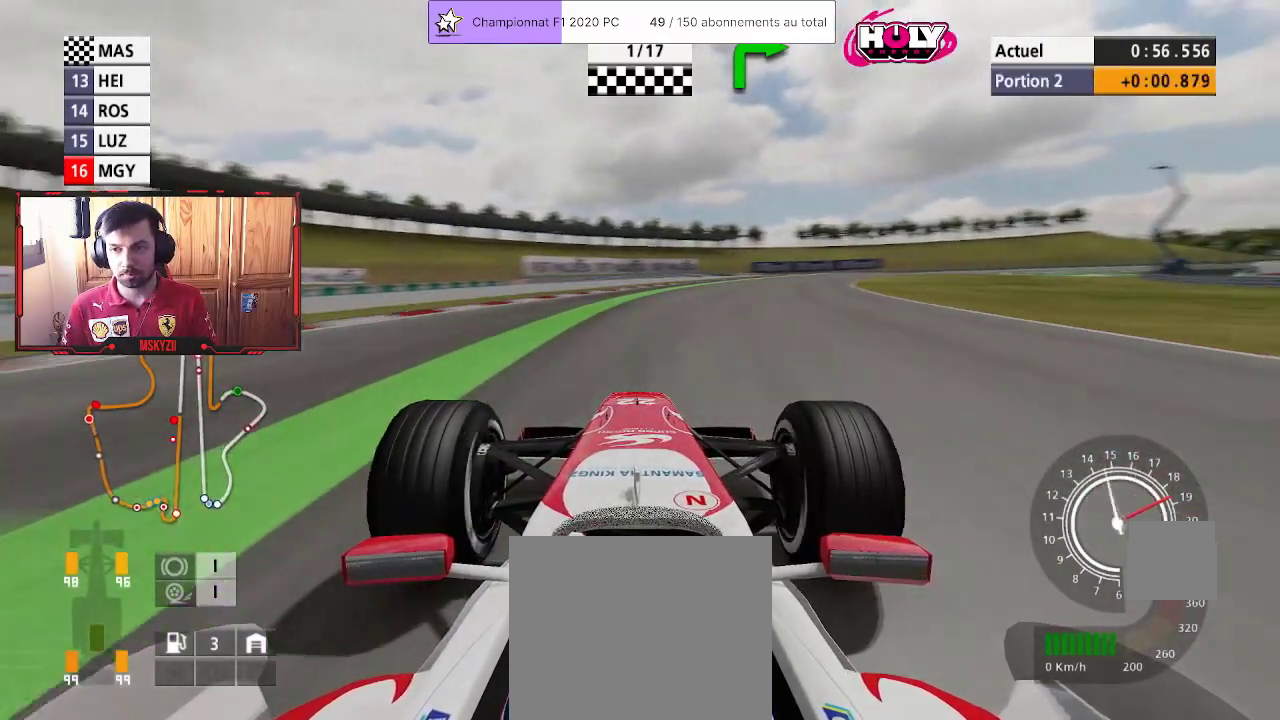
{"buttons": ["R2"], "left_stick": "up", "right_stick": "center", "events": []}
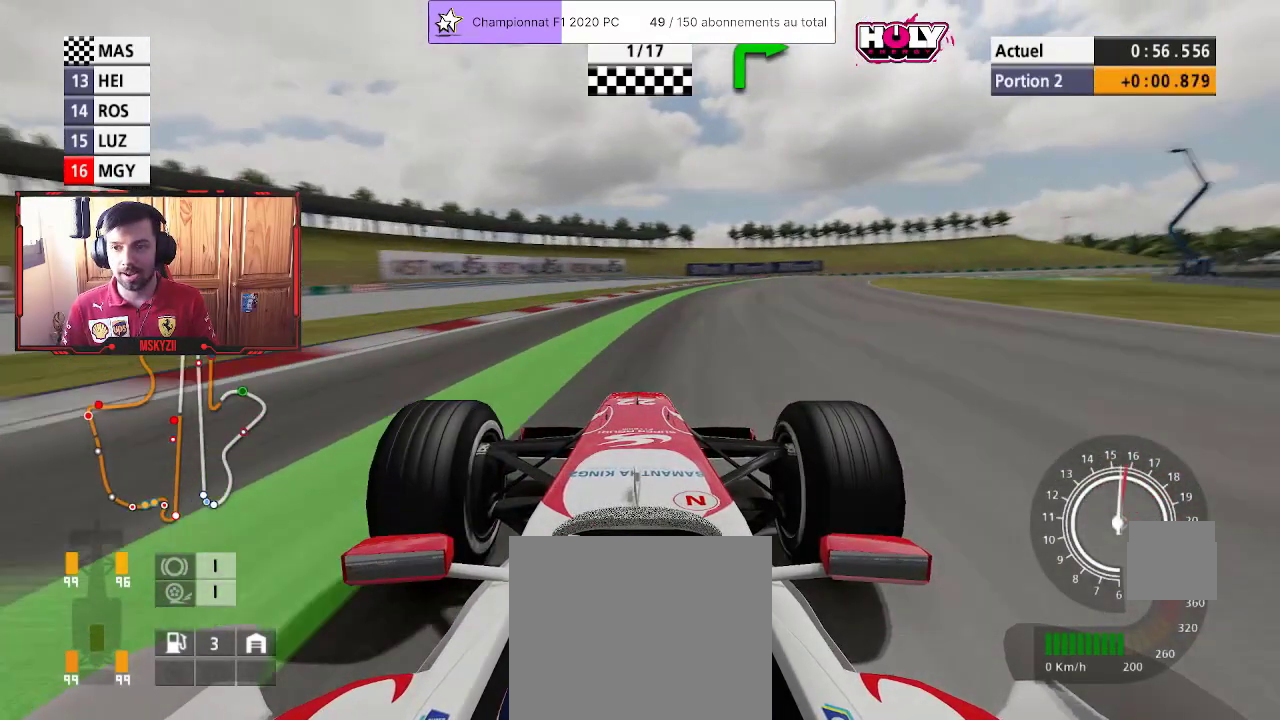
{"buttons": ["R2"], "left_stick": "up", "right_stick": "center", "events": []}
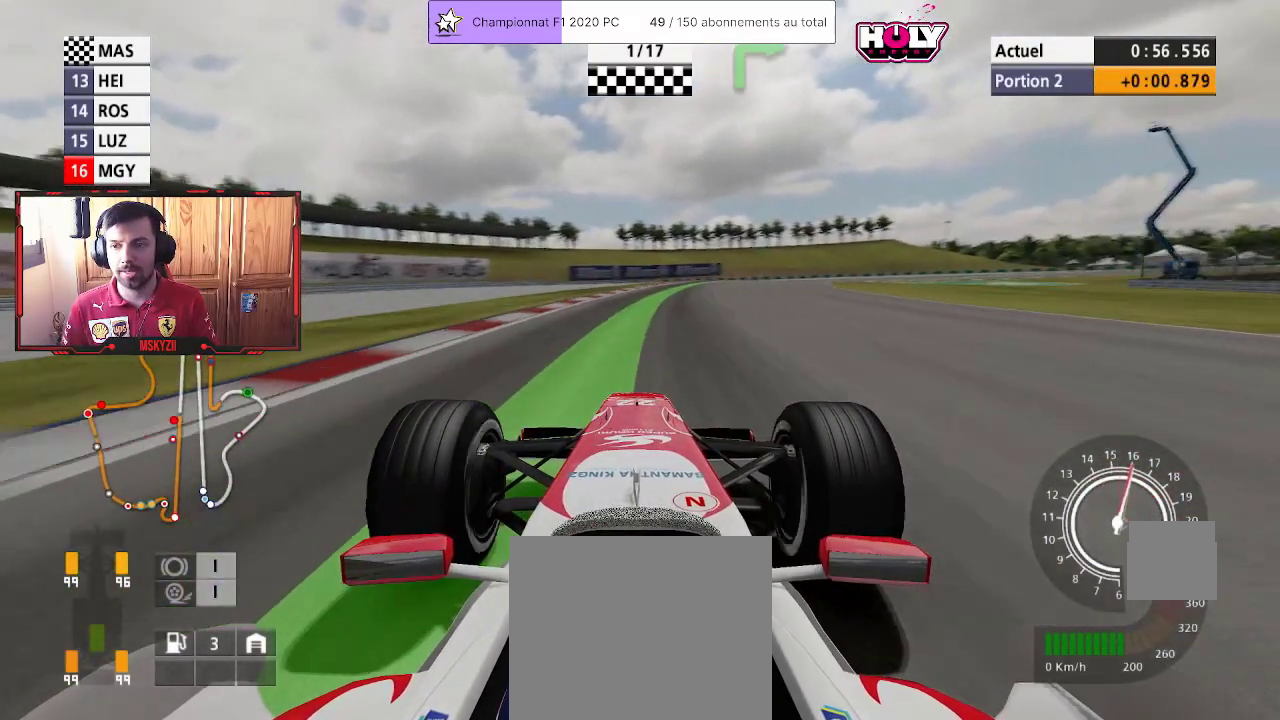
{"buttons": ["R2"], "left_stick": "up", "right_stick": "center", "events": []}
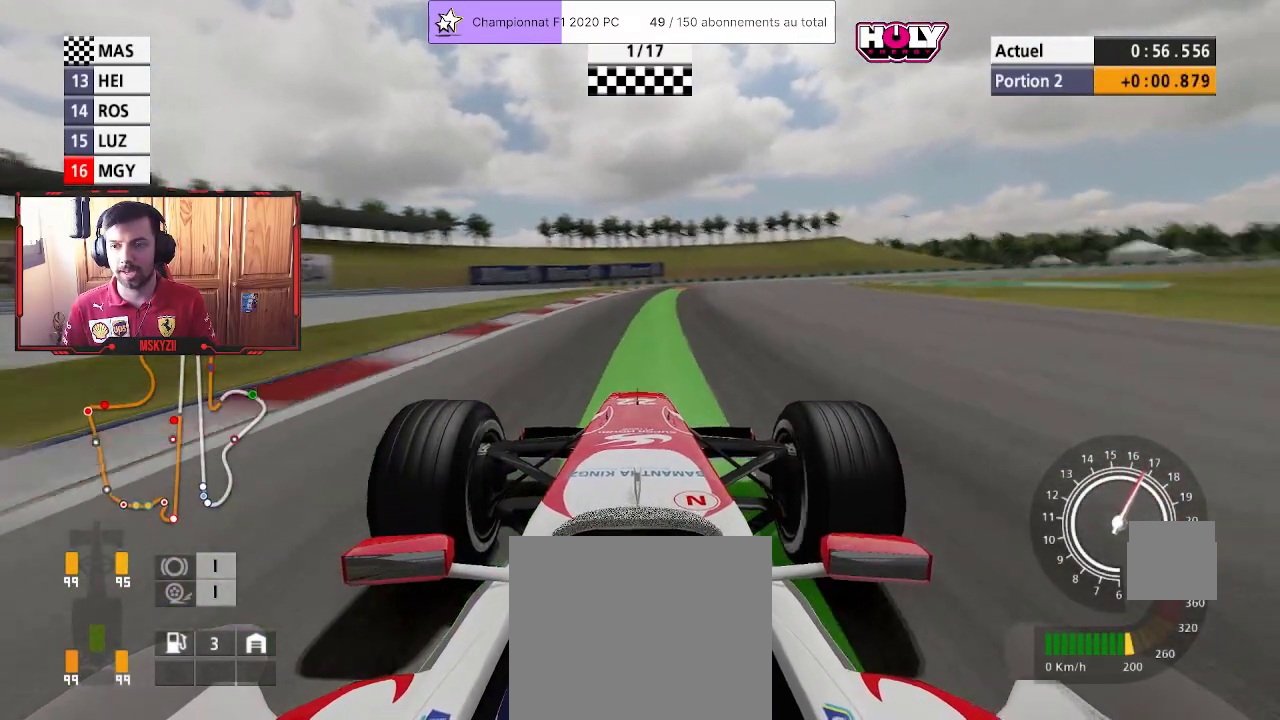
{"buttons": ["SQUARE", "L2", "R2"], "left_stick": "up-right", "right_stick": "center", "events": [[400, "left_stick", "up-right"], [450, "L2", "down"], [483, "SQUARE", "down"]]}
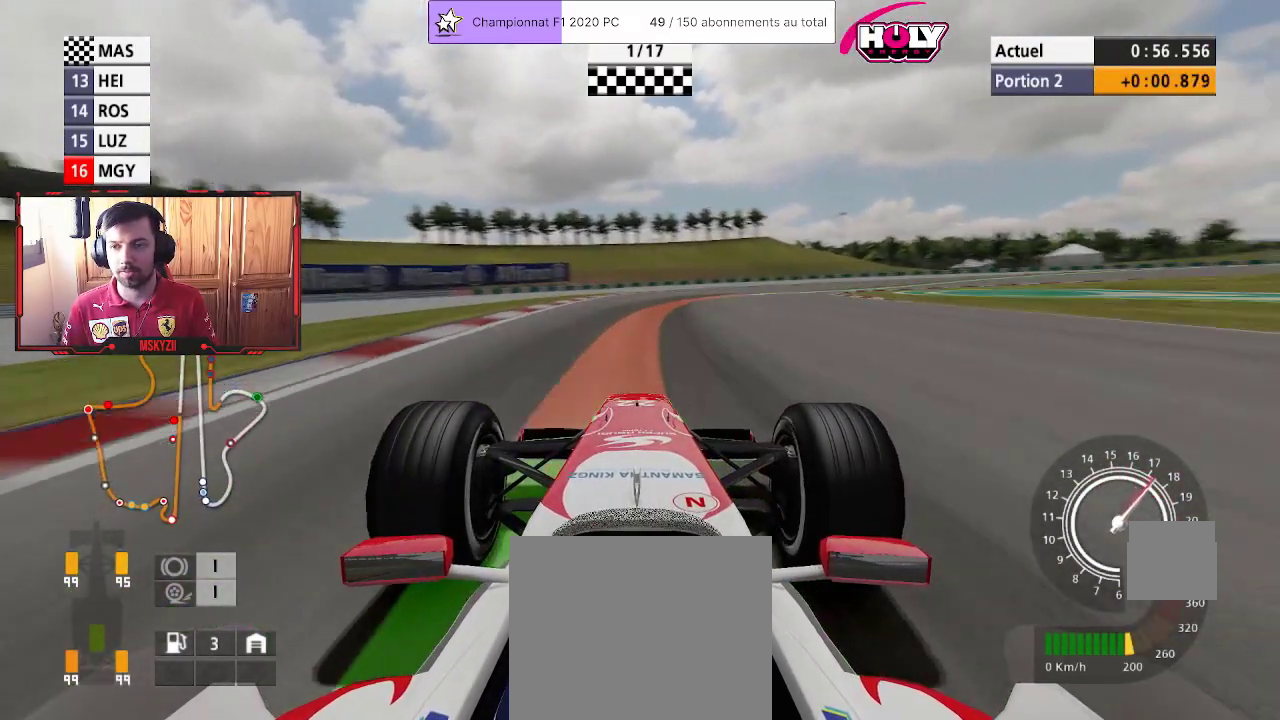
{"buttons": ["SQUARE", "L2"], "left_stick": "up-right", "right_stick": "center", "events": [[67, "SQUARE", "up"], [83, "R2", "up"], [500, "SQUARE", "down"]]}
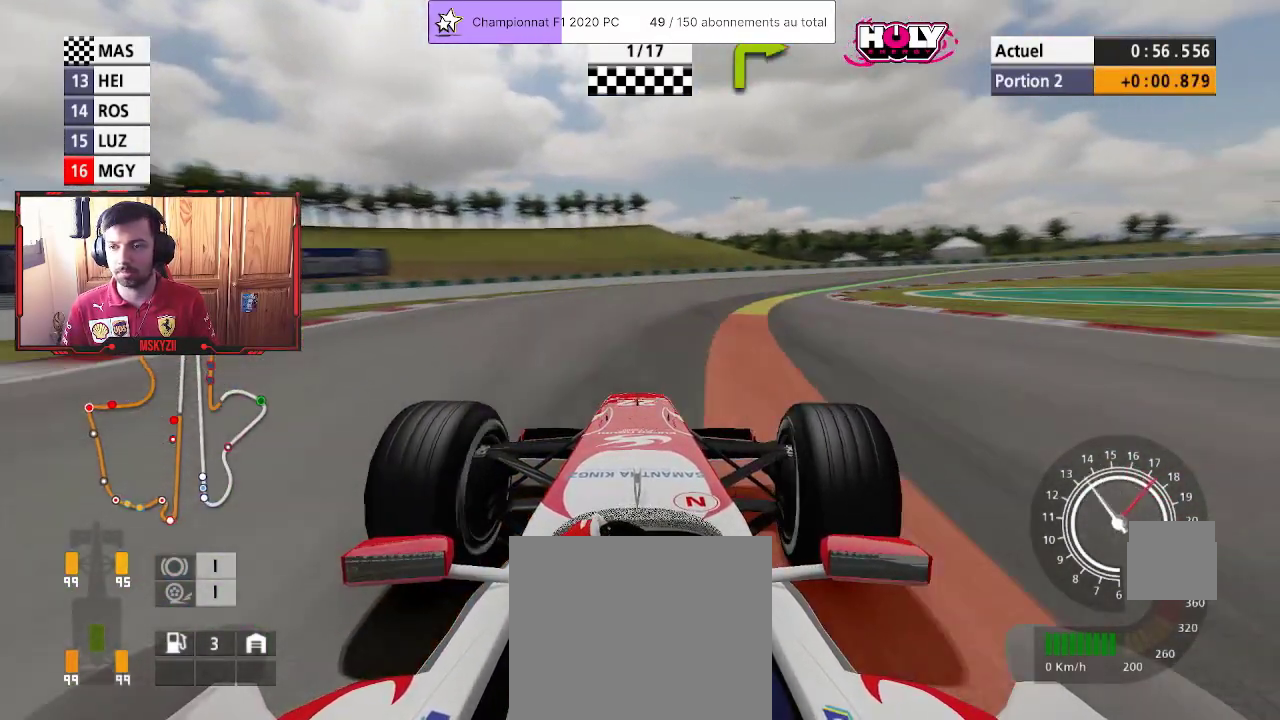
{"buttons": [], "left_stick": "up-right", "right_stick": "center", "events": [[100, "SQUARE", "up"], [183, "L2", "up"]]}
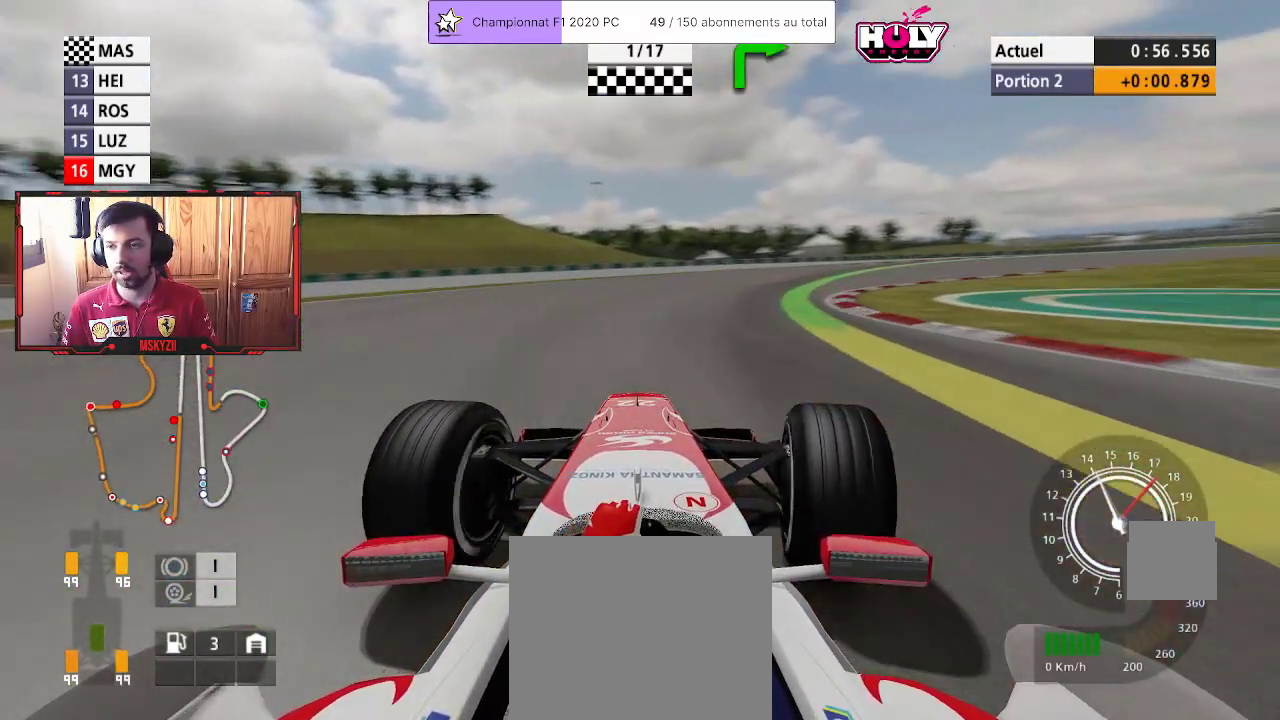
{"buttons": ["R2"], "left_stick": "up-right", "right_stick": "center", "events": [[67, "R2", "down"]]}
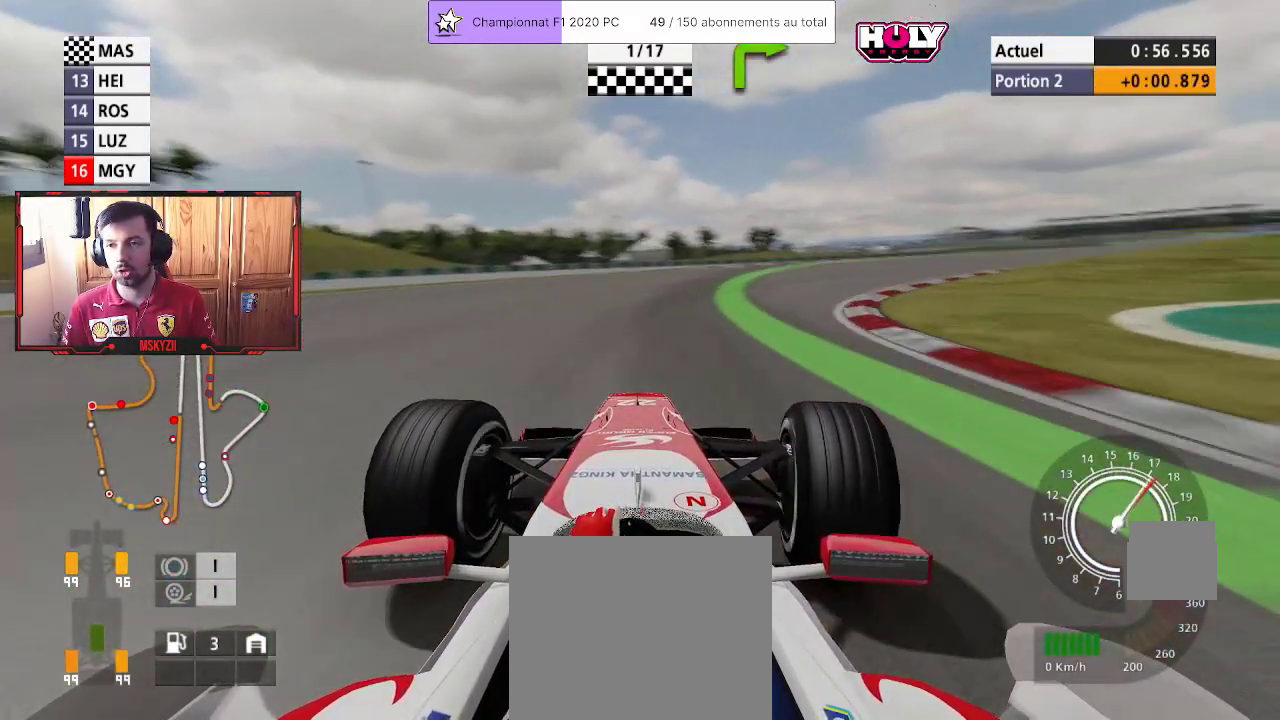
{"buttons": ["CROSS", "R2"], "left_stick": "up-right", "right_stick": "center", "events": [[483, "CROSS", "down"]]}
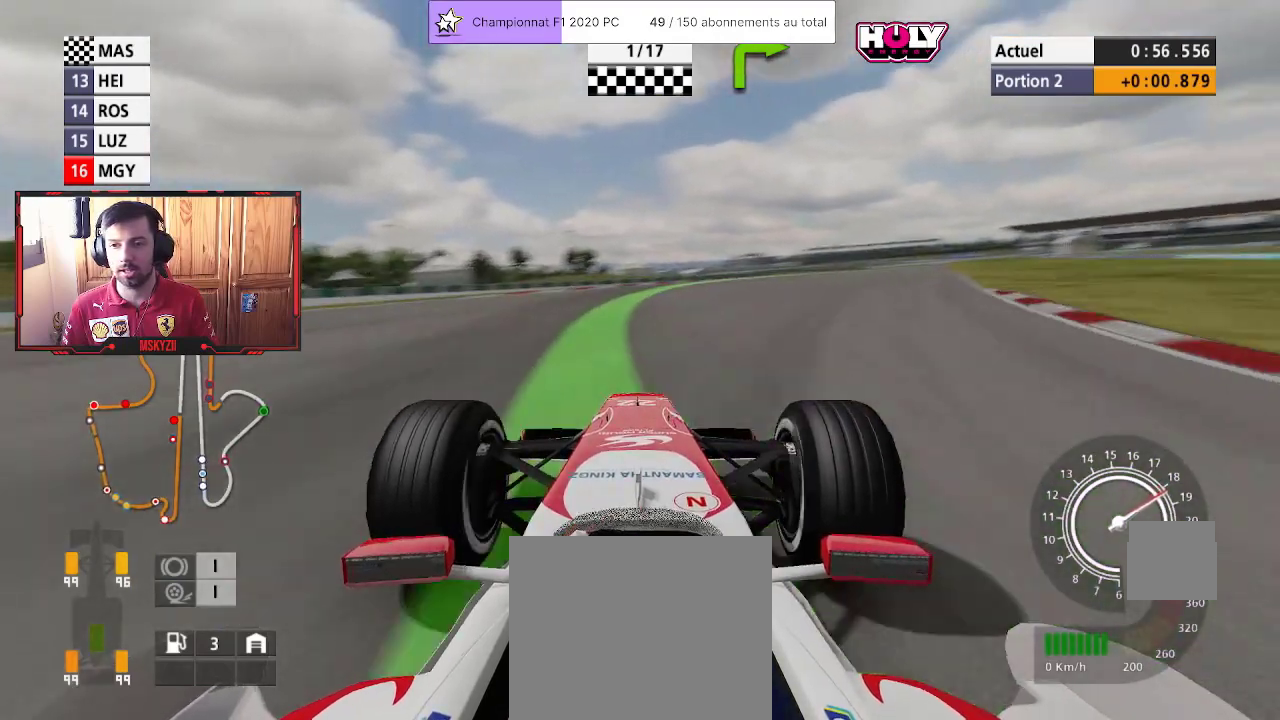
{"buttons": ["R2"], "left_stick": "up-right", "right_stick": "center", "events": [[117, "CROSS", "up"]]}
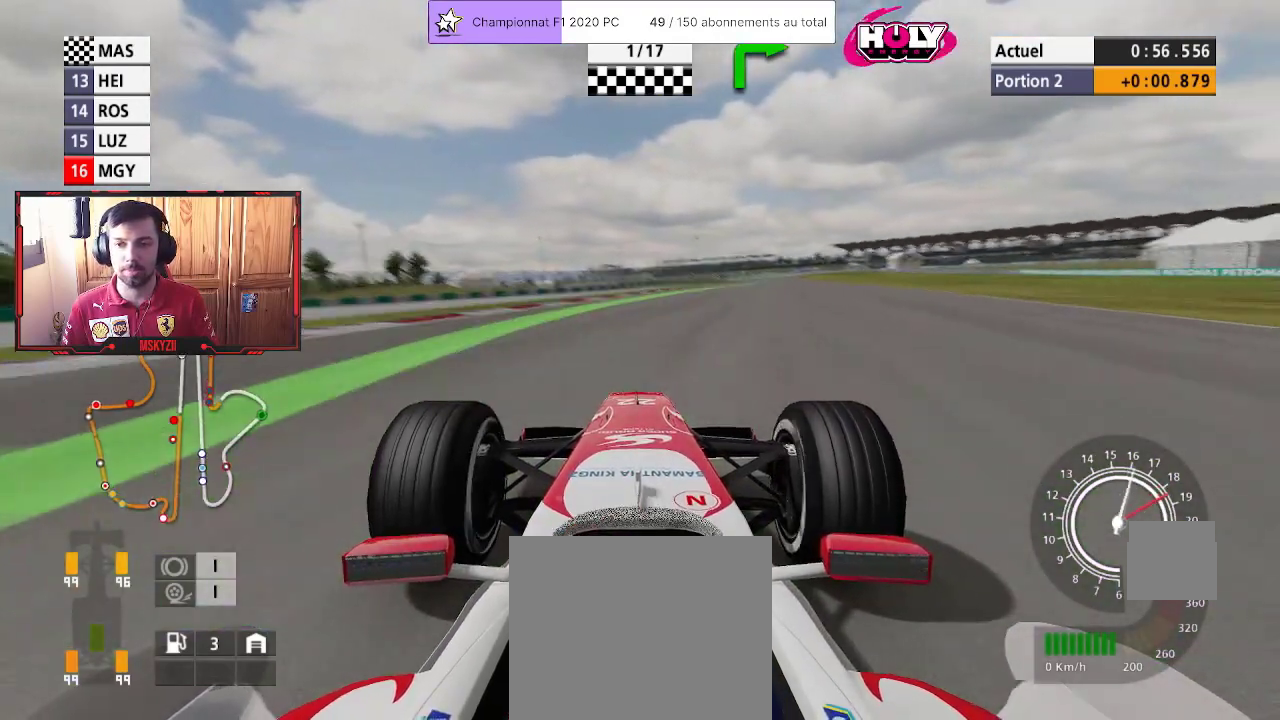
{"buttons": ["R2"], "left_stick": "up-right", "right_stick": "center", "events": []}
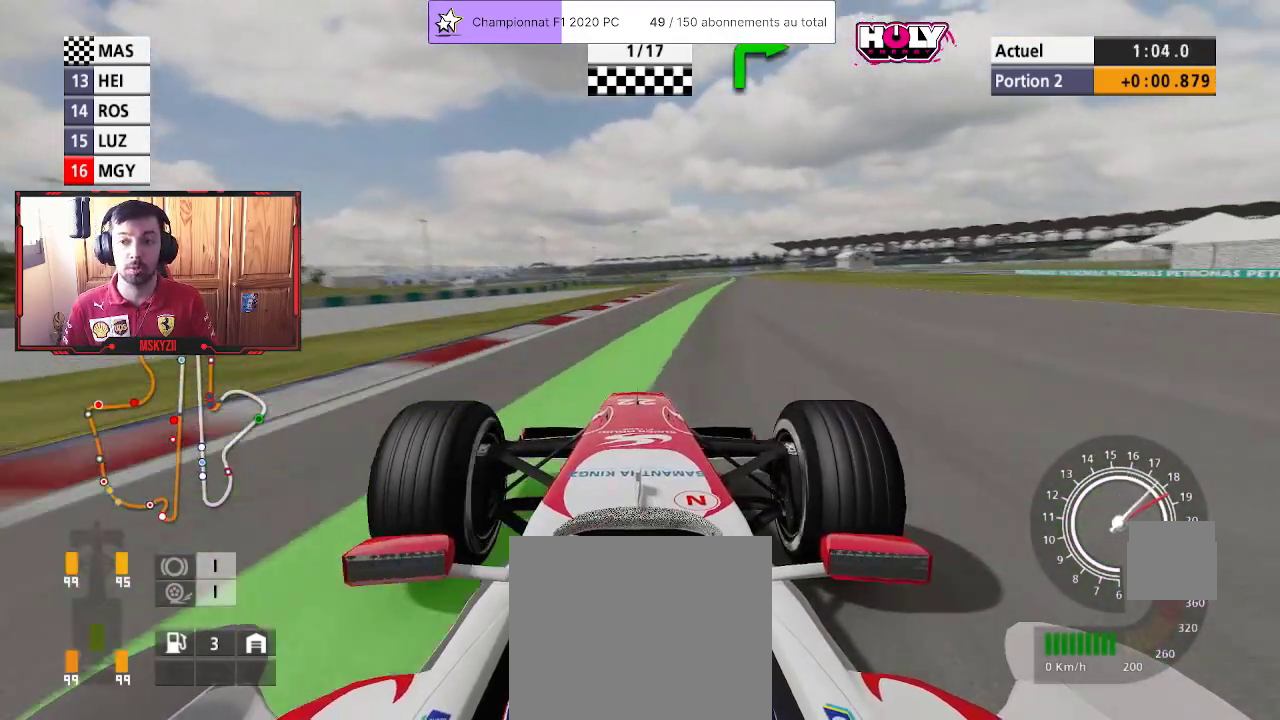
{"buttons": ["CROSS", "R2"], "left_stick": "center", "right_stick": "center", "events": [[383, "left_stick", "center"], [400, "CROSS", "down"]]}
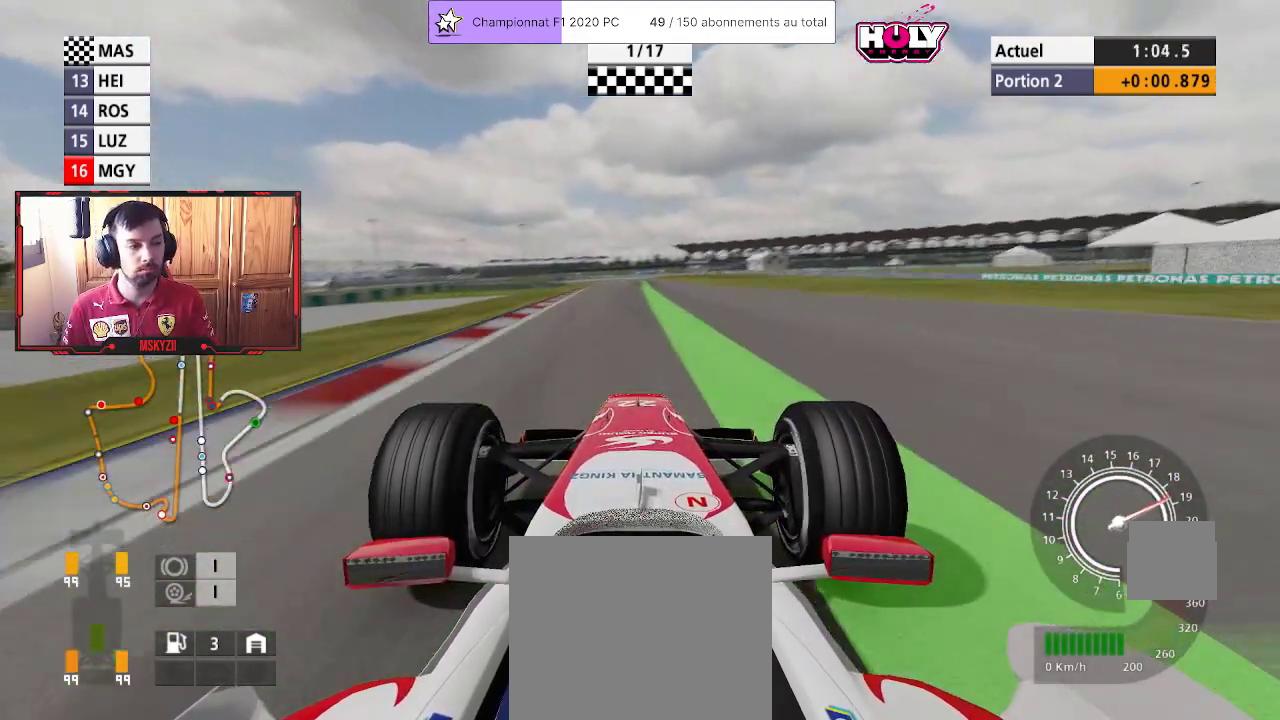
{"buttons": ["R2"], "left_stick": "up", "right_stick": "center", "events": [[33, "CROSS", "up"], [450, "left_stick", "up"]]}
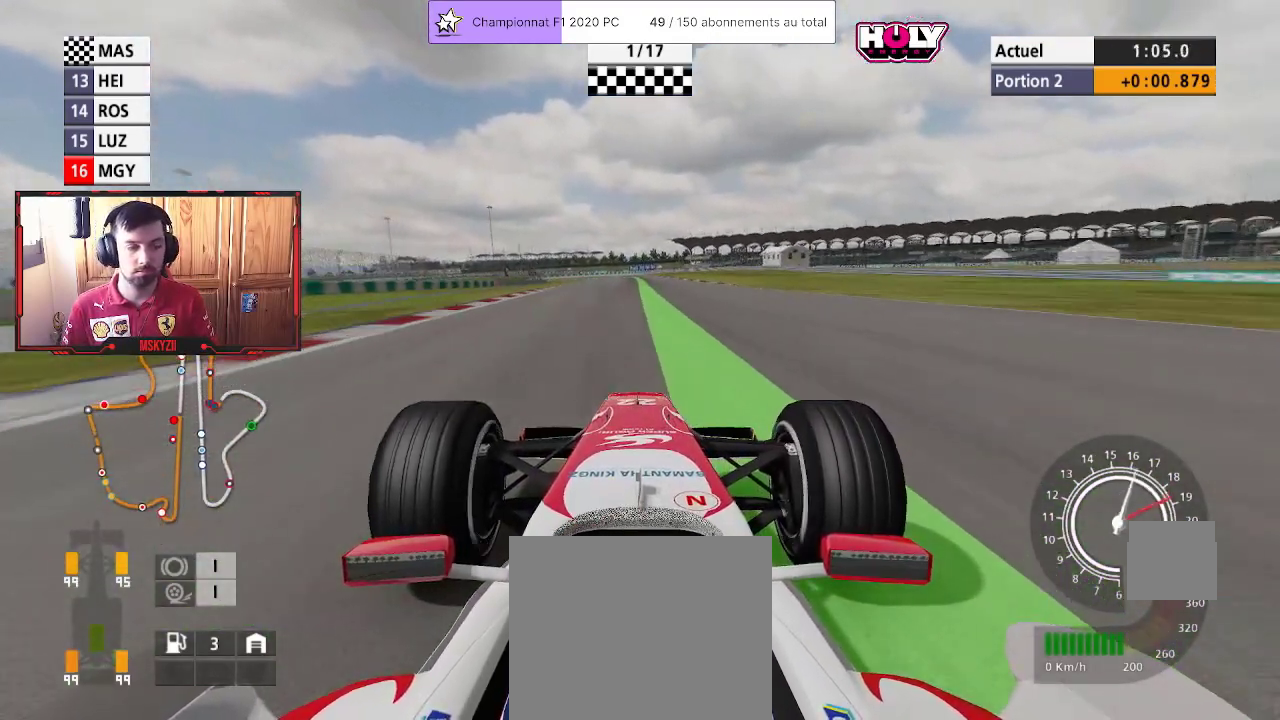
{"buttons": ["R2"], "left_stick": "up", "right_stick": "center", "events": [[50, "left_stick", "center"], [267, "left_stick", "up"]]}